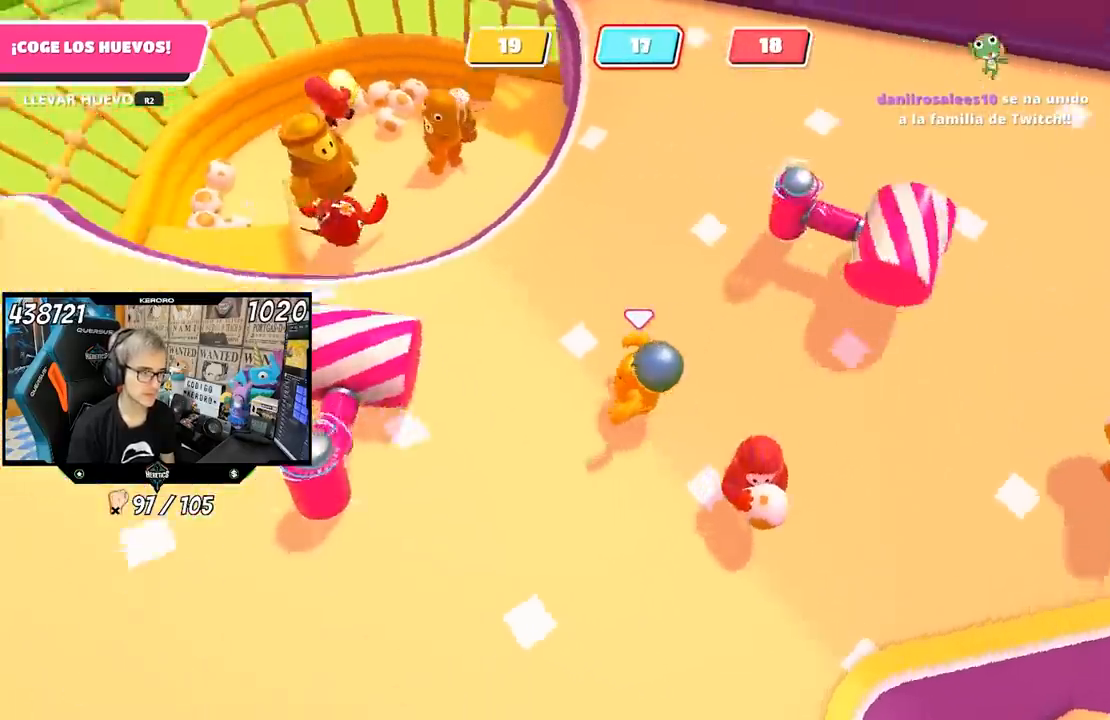
Gameplay with a controller (PlayStation layout); each line is a JSON object with the inputs held at the frame after it (dt_ms = milliseconds from this image to that frame). "button_events" lists button changes between this image and that frame as [ms after this image, input, new state], when the widget could be followed in between (sticks are given only as held states). Not read: R1.
{"dt_ms": 500, "buttons": [], "left_stick": "up", "right_stick": "center", "button_events": []}
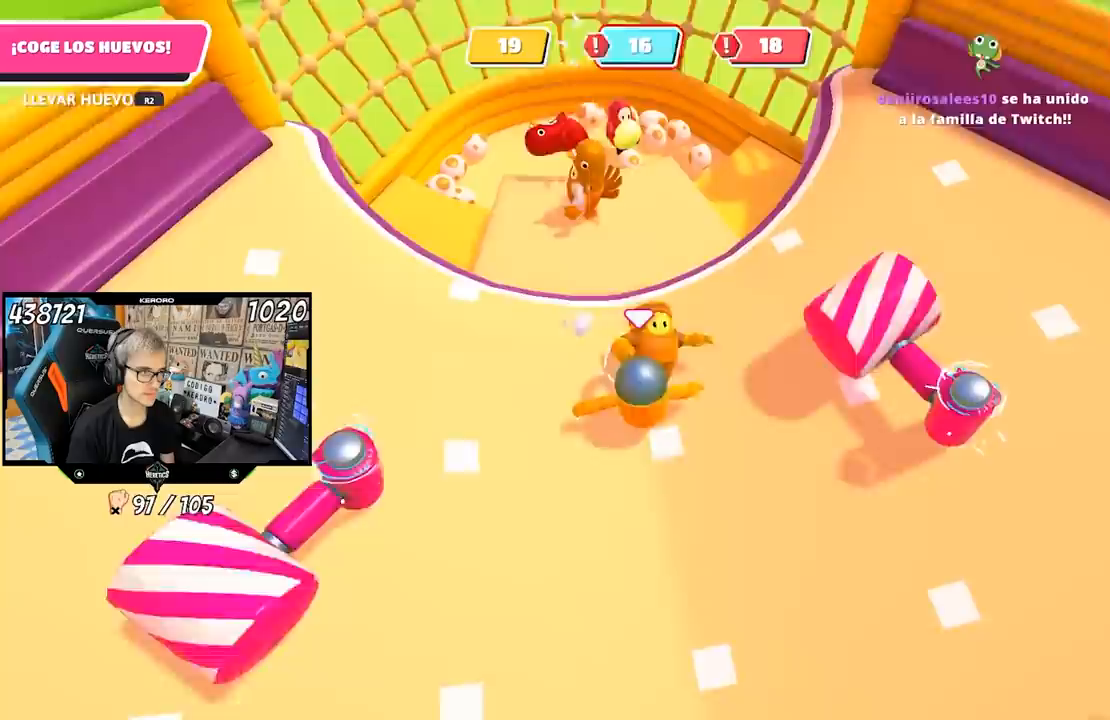
{"dt_ms": 500, "buttons": [], "left_stick": "up", "right_stick": "center", "button_events": []}
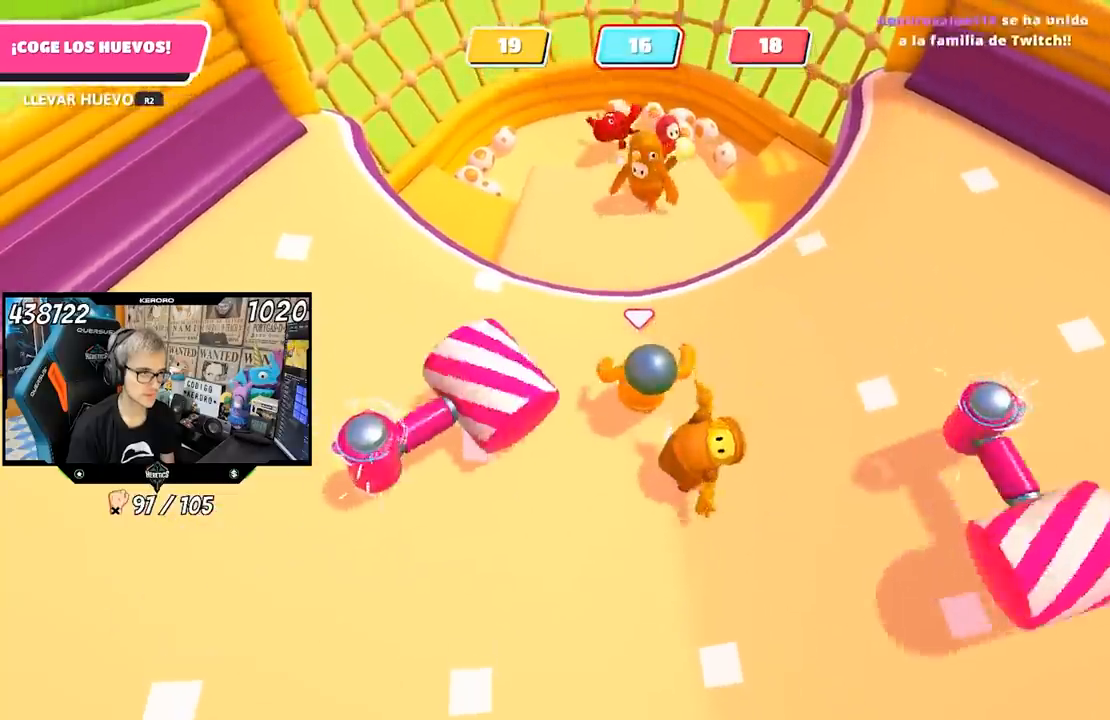
{"dt_ms": 500, "buttons": [], "left_stick": "center", "right_stick": "center", "button_events": []}
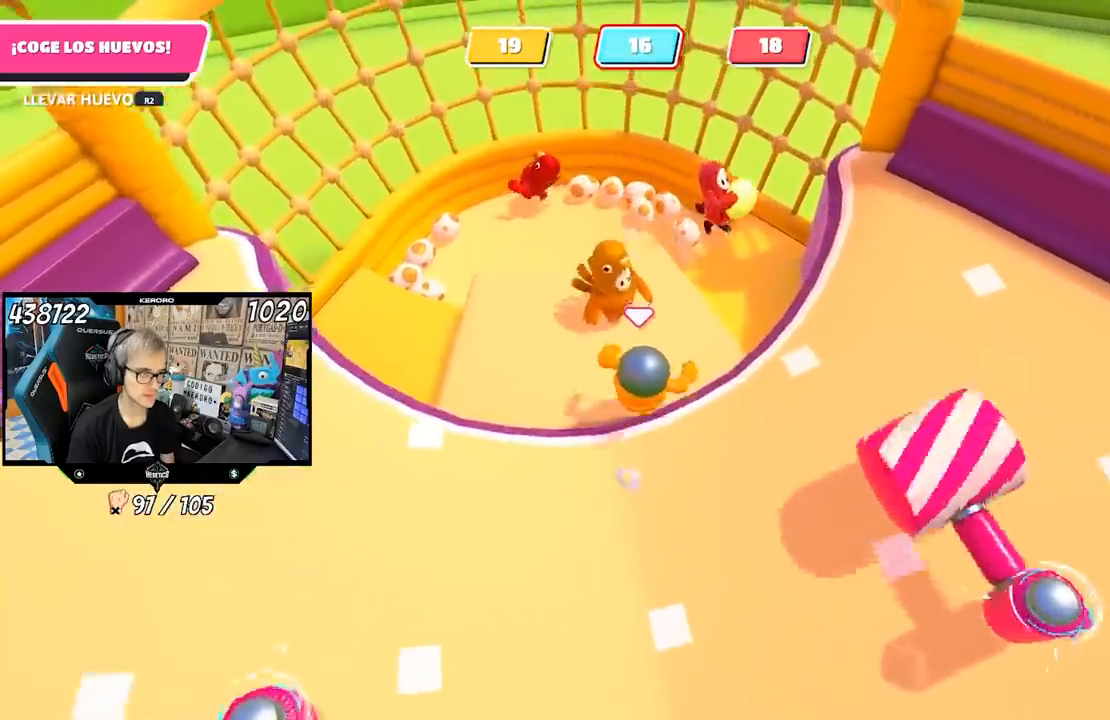
{"dt_ms": 500, "buttons": [], "left_stick": "right", "right_stick": "center", "button_events": []}
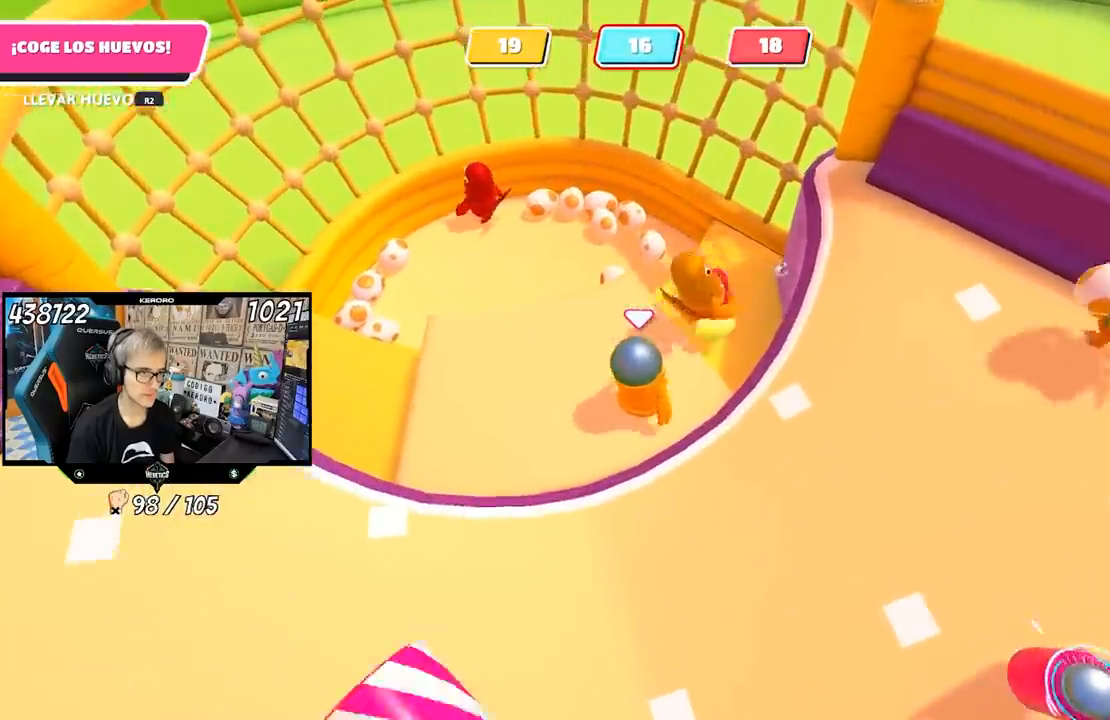
{"dt_ms": 500, "buttons": [], "left_stick": "center", "right_stick": "center", "button_events": []}
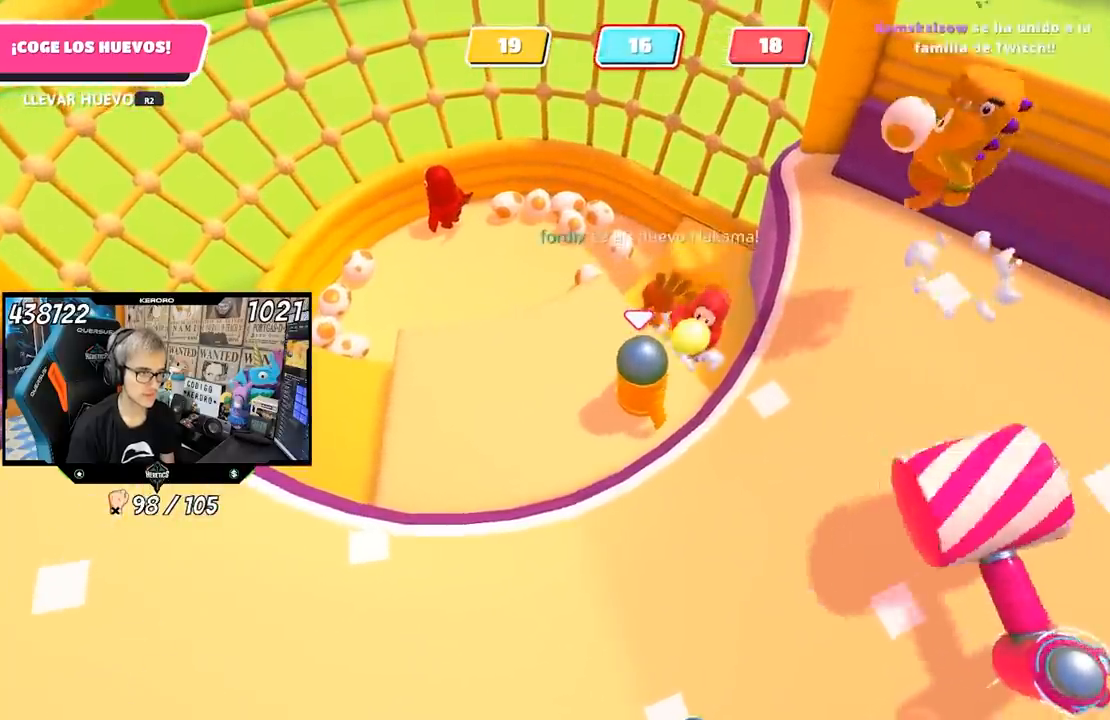
{"dt_ms": 1000, "buttons": ["R2"], "left_stick": "center", "right_stick": "center", "button_events": [[350, "R2", "down"]]}
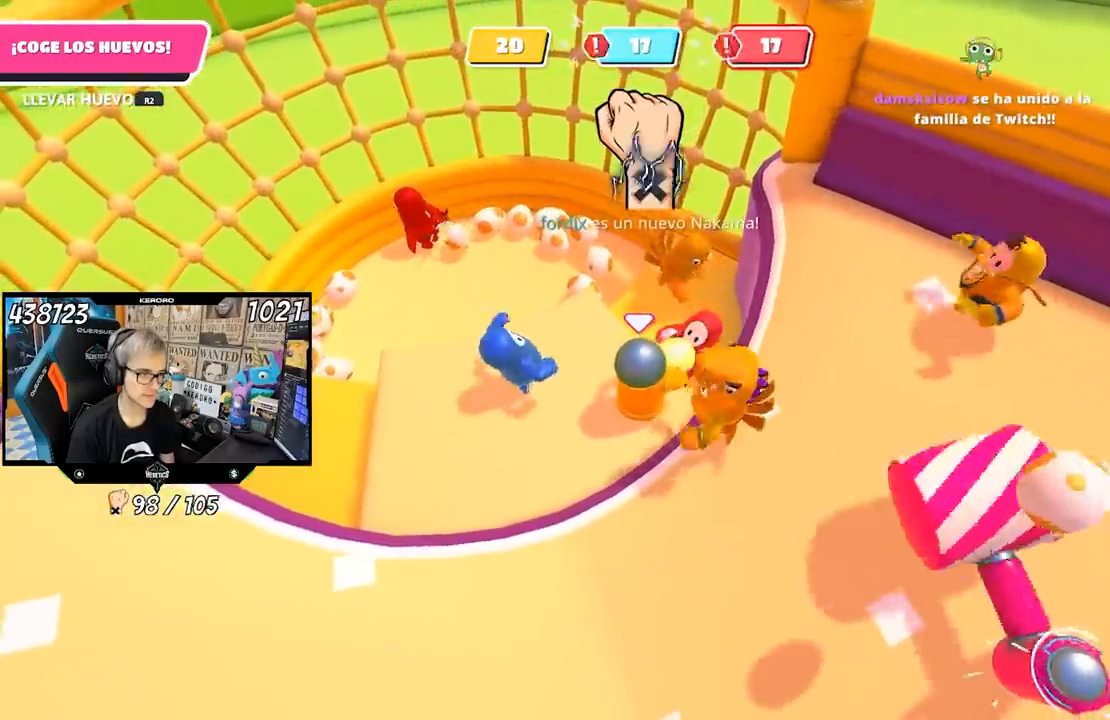
{"dt_ms": 1000, "buttons": ["R2"], "left_stick": "center", "right_stick": "center", "button_events": []}
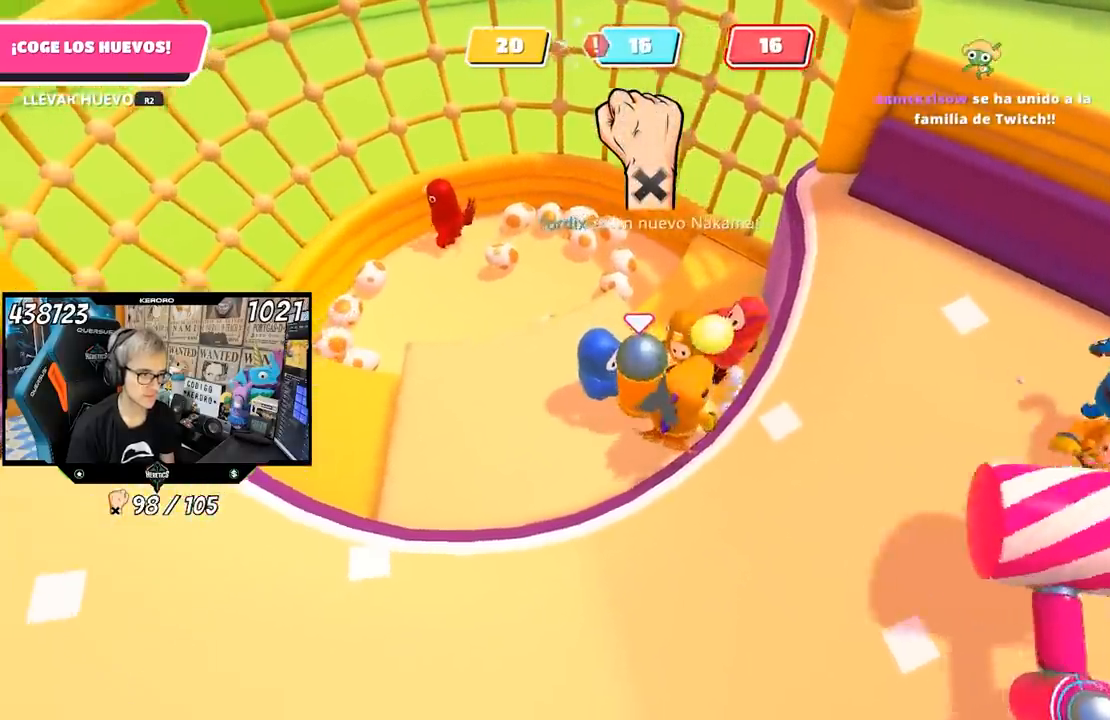
{"dt_ms": 500, "buttons": ["R2"], "left_stick": "up", "right_stick": "center", "button_events": []}
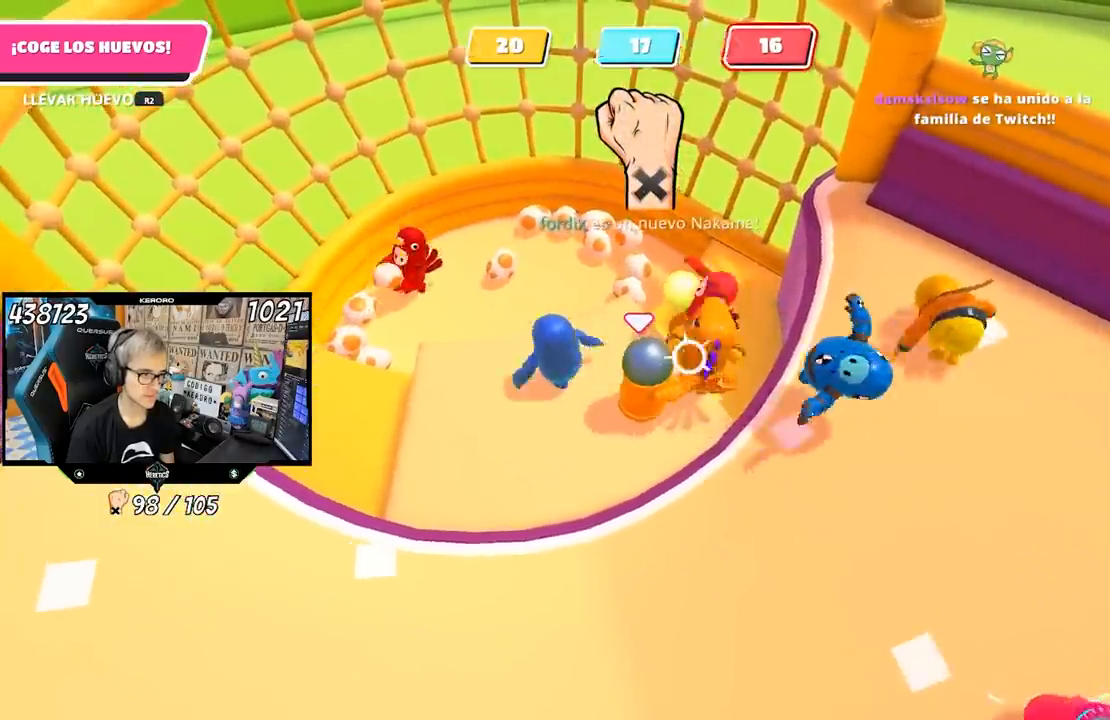
{"dt_ms": 500, "buttons": [], "left_stick": "left", "right_stick": "center", "button_events": [[333, "R2", "up"]]}
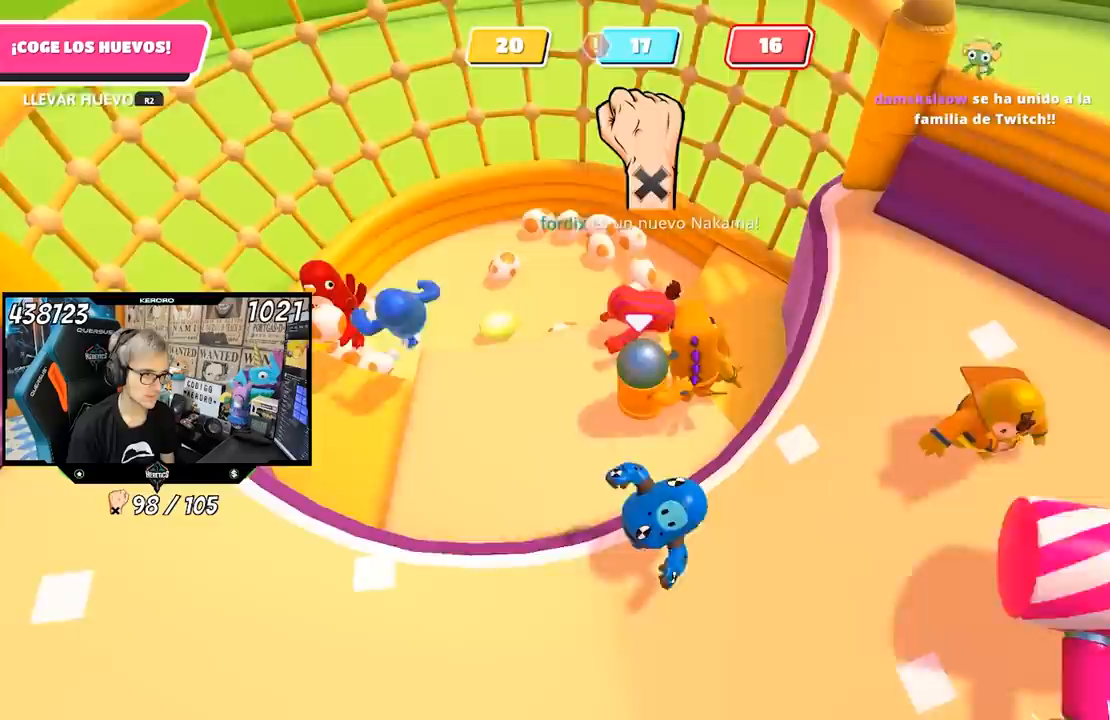
{"dt_ms": 500, "buttons": [], "left_stick": "left", "right_stick": "center", "button_events": []}
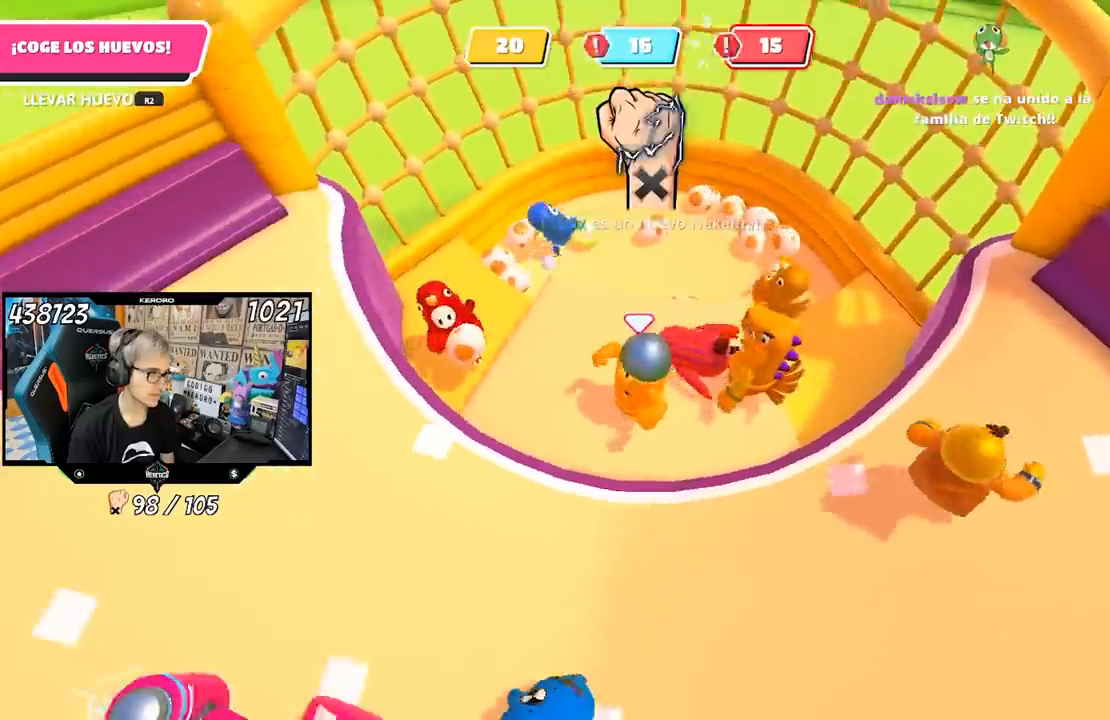
{"dt_ms": 500, "buttons": [], "left_stick": "left", "right_stick": "center"}
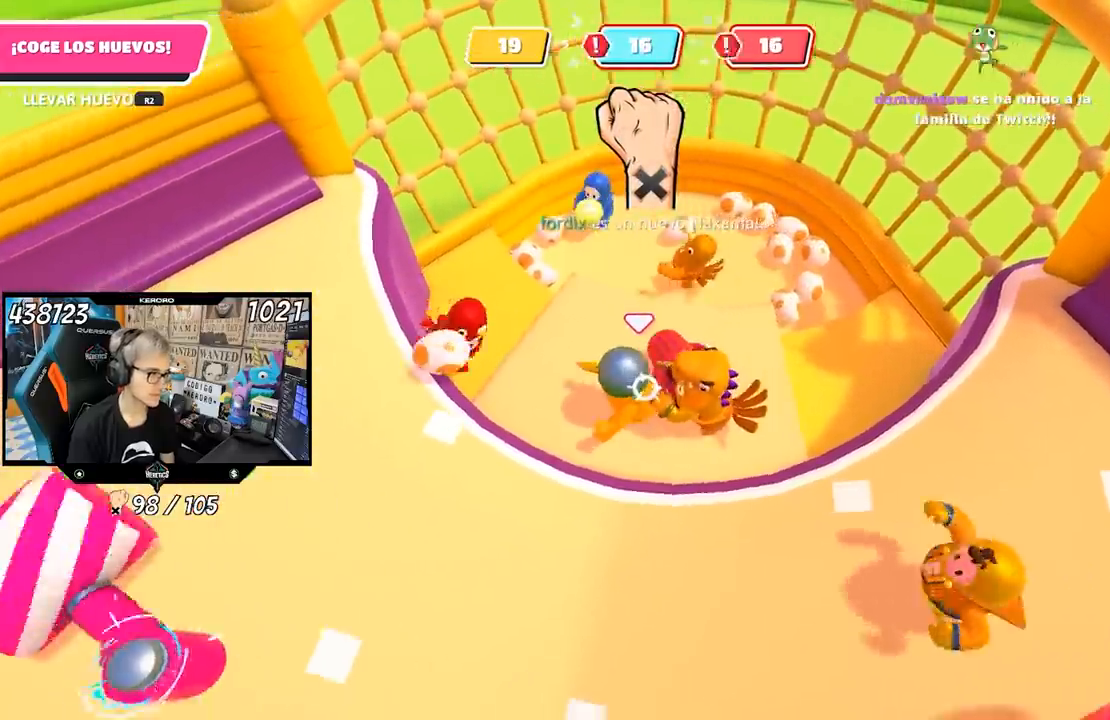
{"dt_ms": 500, "buttons": ["R2"], "left_stick": "center", "right_stick": "center", "button_events": [[333, "R2", "down"]]}
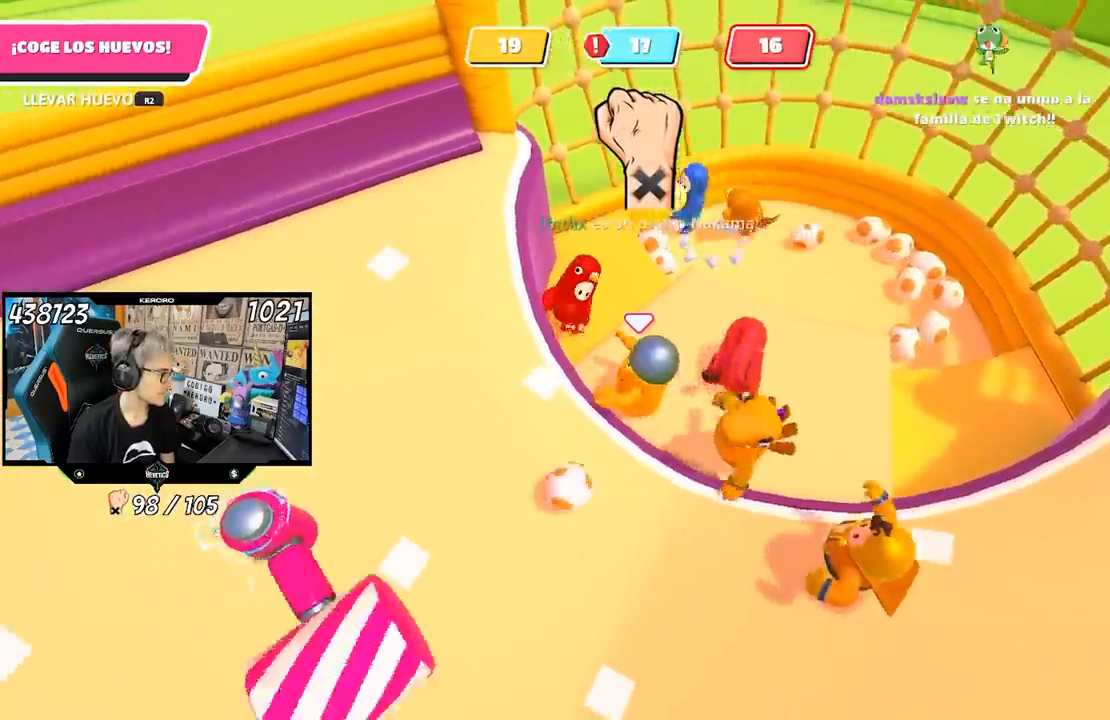
{"dt_ms": 500, "buttons": ["R2"], "left_stick": "center", "right_stick": "center", "button_events": [[150, "L1", "down"], [200, "L1", "up"]]}
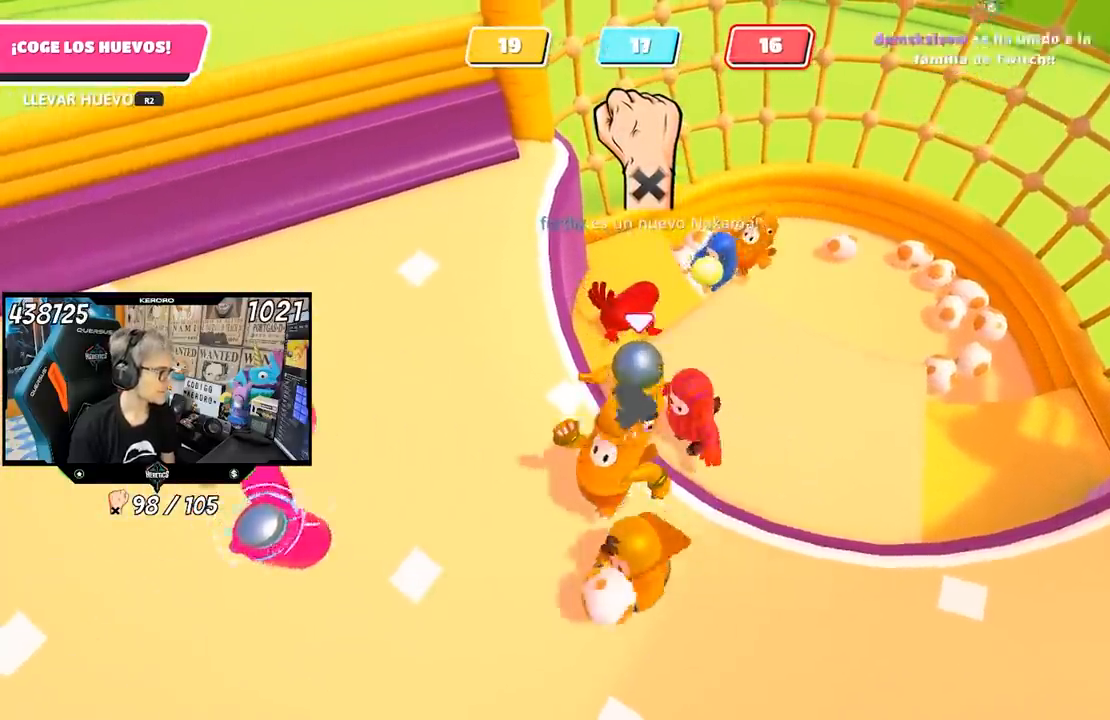
{"dt_ms": 500, "buttons": ["R2"], "left_stick": "down-right", "right_stick": "center", "button_events": []}
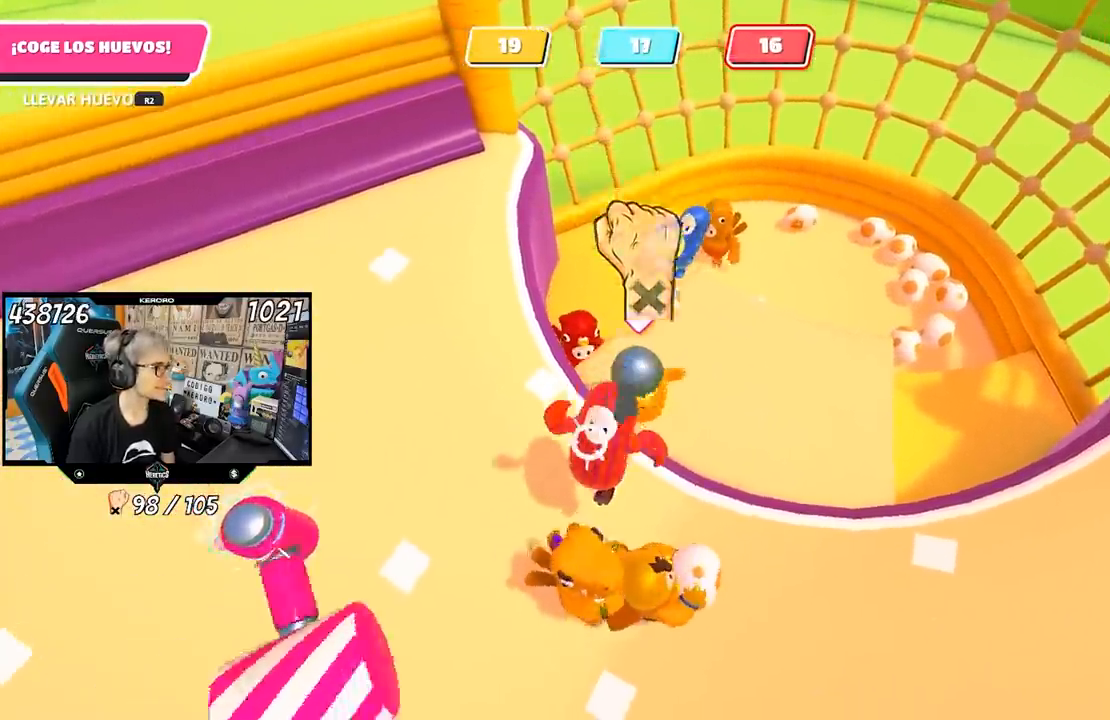
{"dt_ms": 500, "buttons": ["R2"], "left_stick": "up-left", "right_stick": "center", "button_events": []}
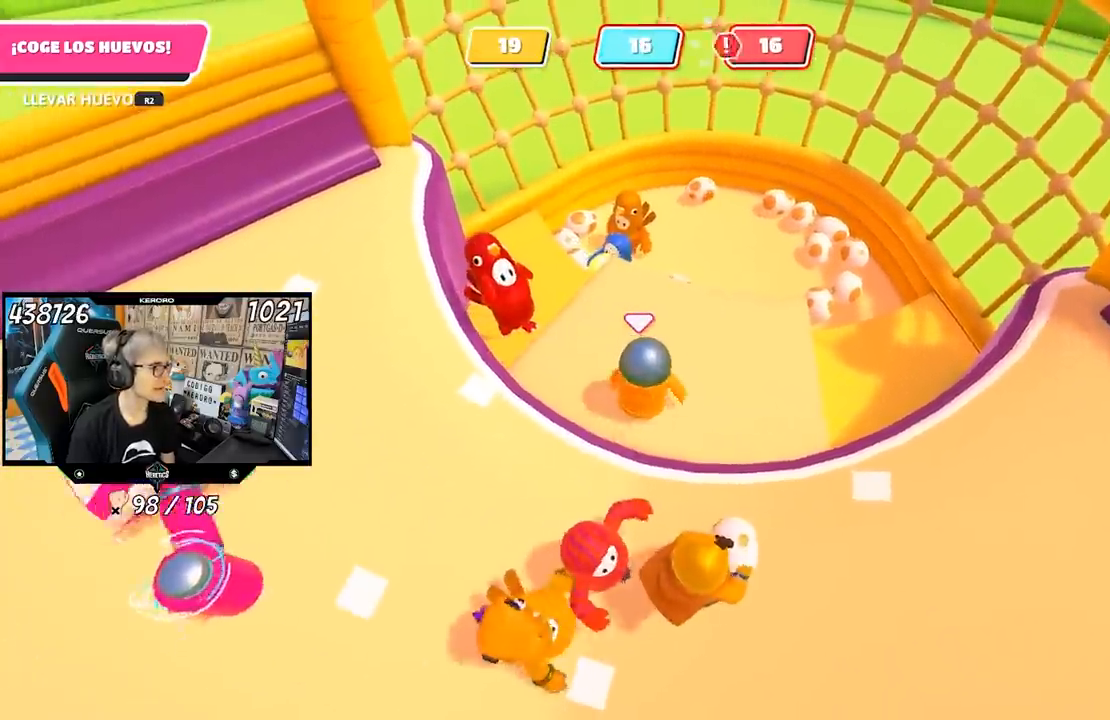
{"dt_ms": 500, "buttons": [], "left_stick": "up-right", "right_stick": "center", "button_events": [[100, "R2", "up"]]}
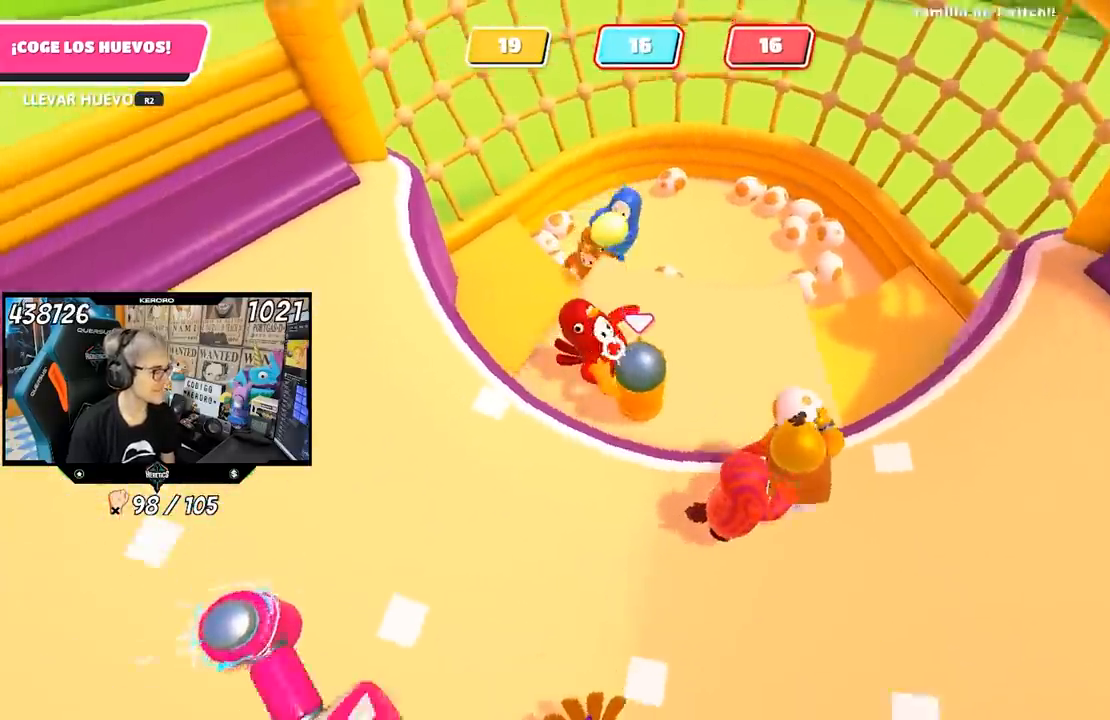
{"dt_ms": 1000, "buttons": [], "left_stick": "left", "right_stick": "center", "button_events": []}
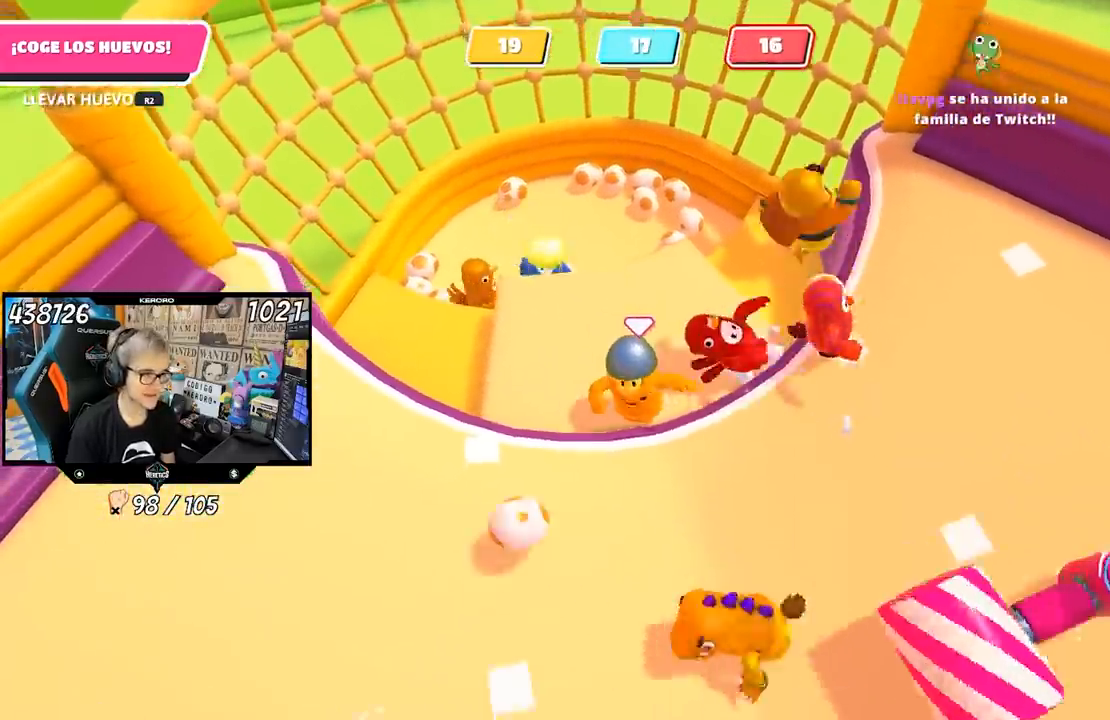
{"dt_ms": 500, "buttons": [], "left_stick": "up", "right_stick": "center", "button_events": []}
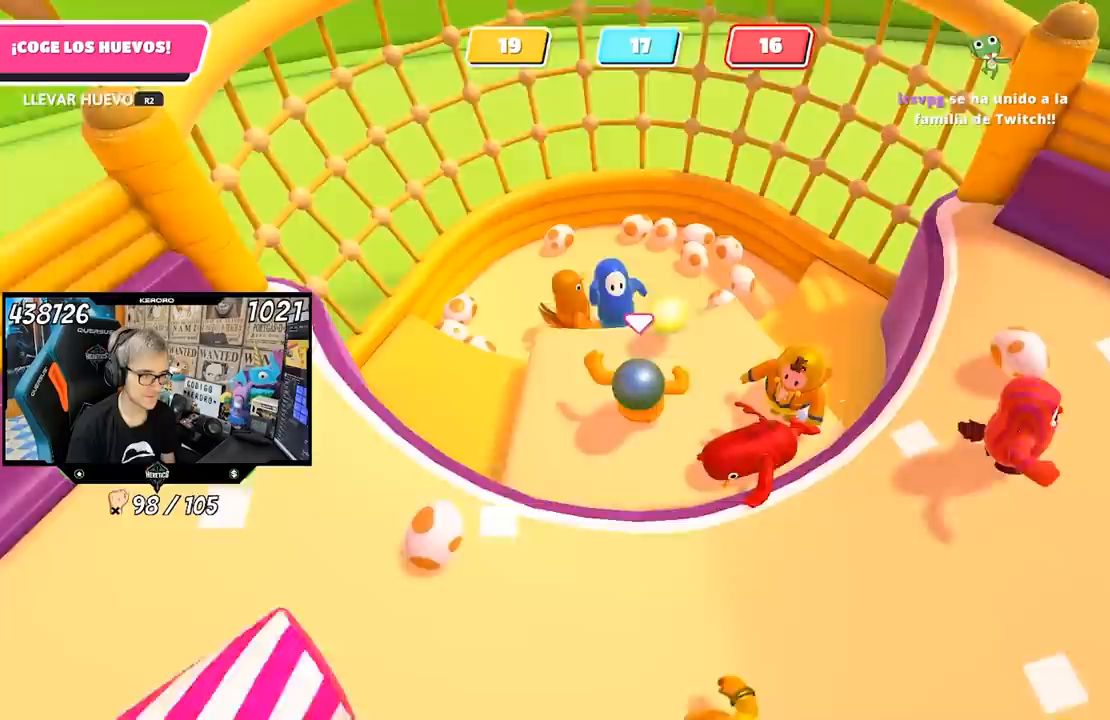
{"dt_ms": 500, "buttons": ["R2"], "left_stick": "down-right", "right_stick": "center", "button_events": [[100, "R2", "down"]]}
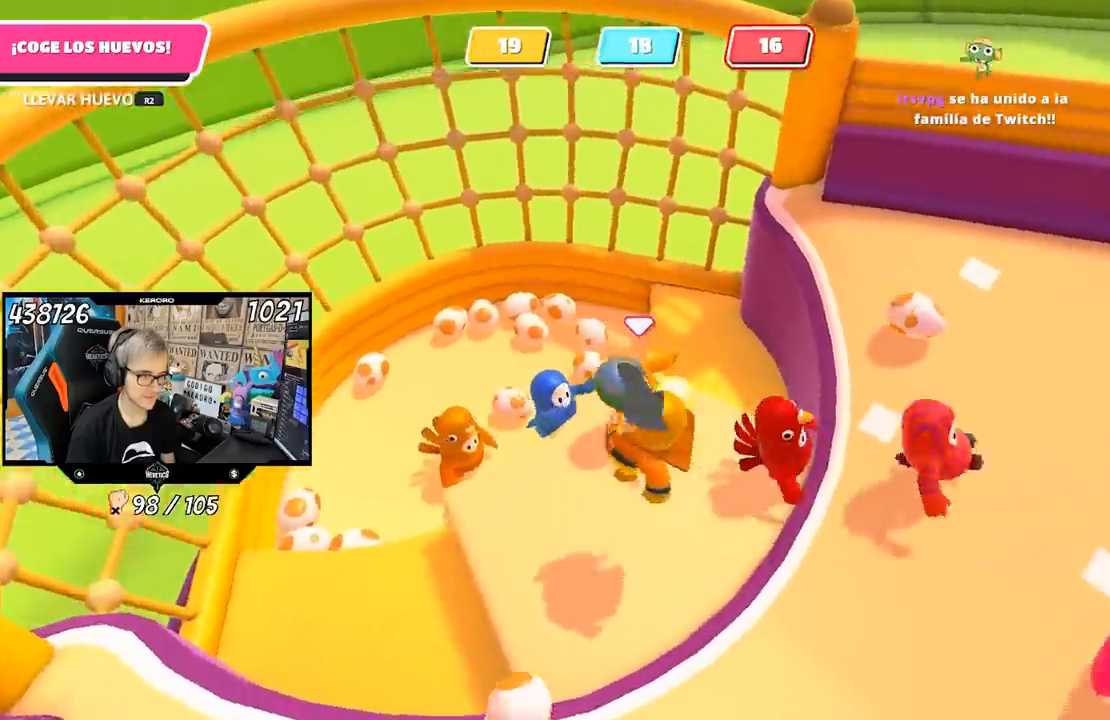
{"dt_ms": 500, "buttons": [], "left_stick": "left", "right_stick": "center", "button_events": [[333, "R2", "up"]]}
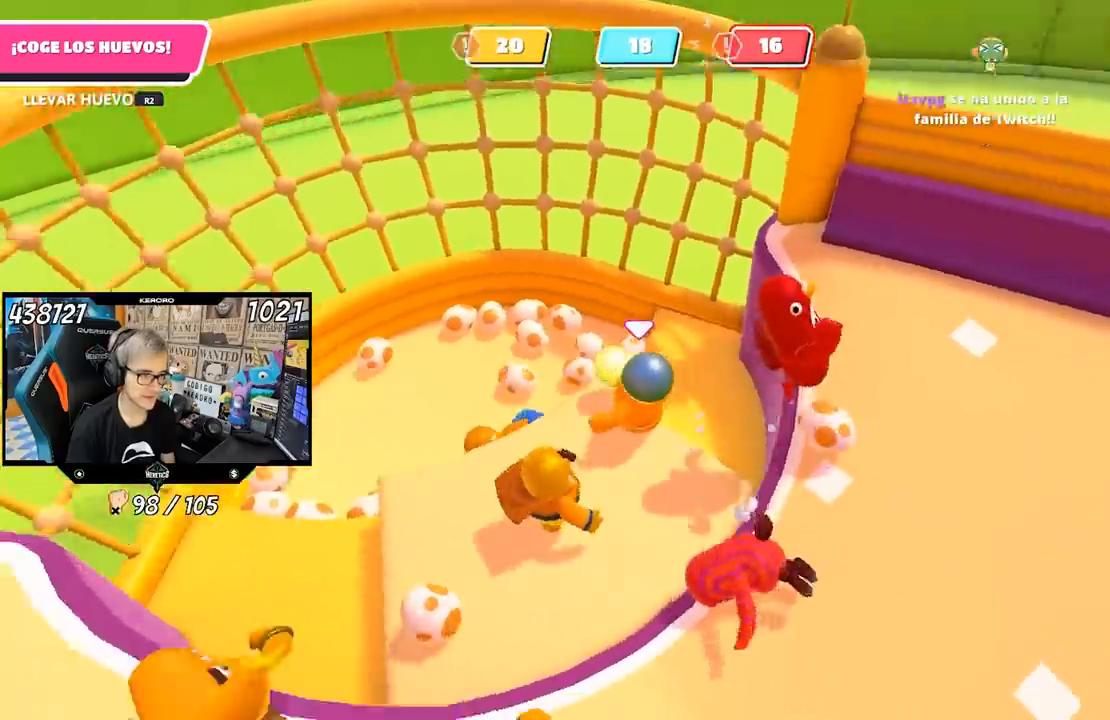
{"dt_ms": 500, "buttons": [], "left_stick": "down-left", "right_stick": "center", "button_events": []}
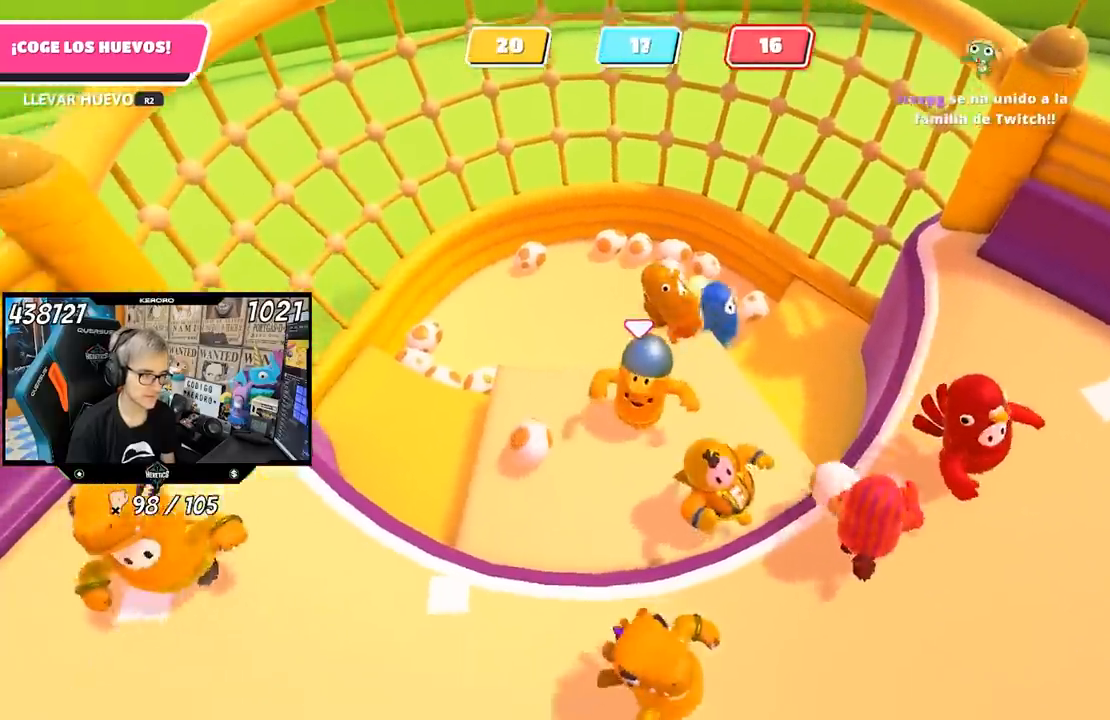
{"dt_ms": 500, "buttons": ["R2"], "left_stick": "up", "right_stick": "up", "button_events": [[367, "R2", "down"]]}
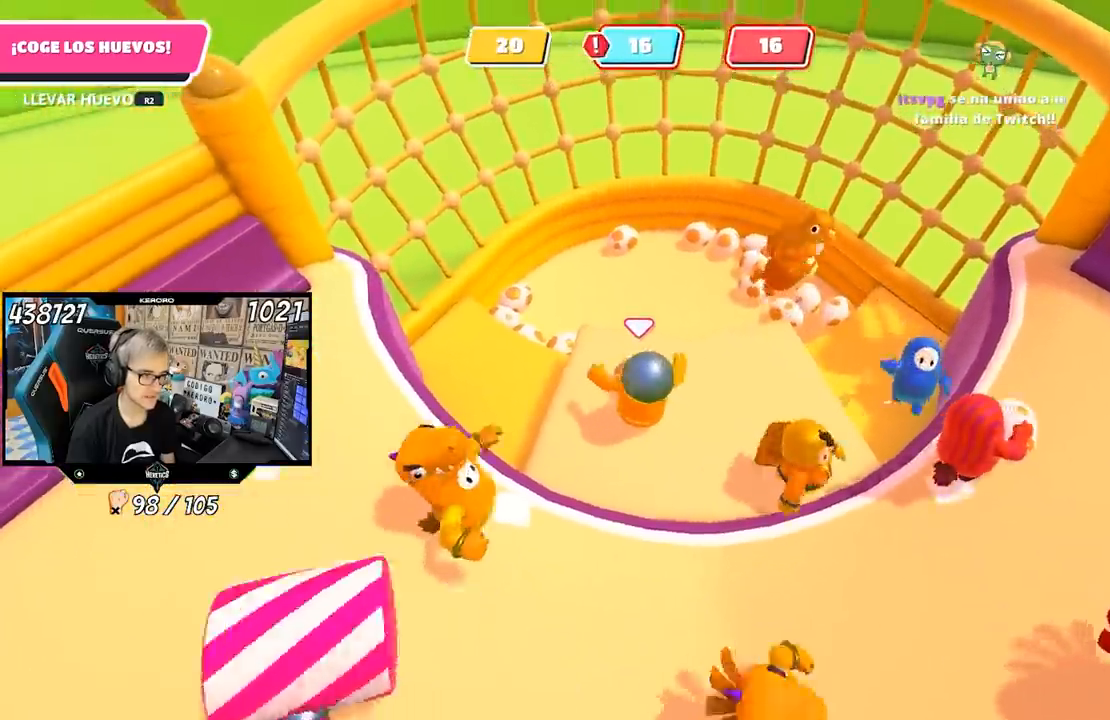
{"dt_ms": 500, "buttons": [], "left_stick": "down", "right_stick": "down", "button_events": [[167, "R2", "up"]]}
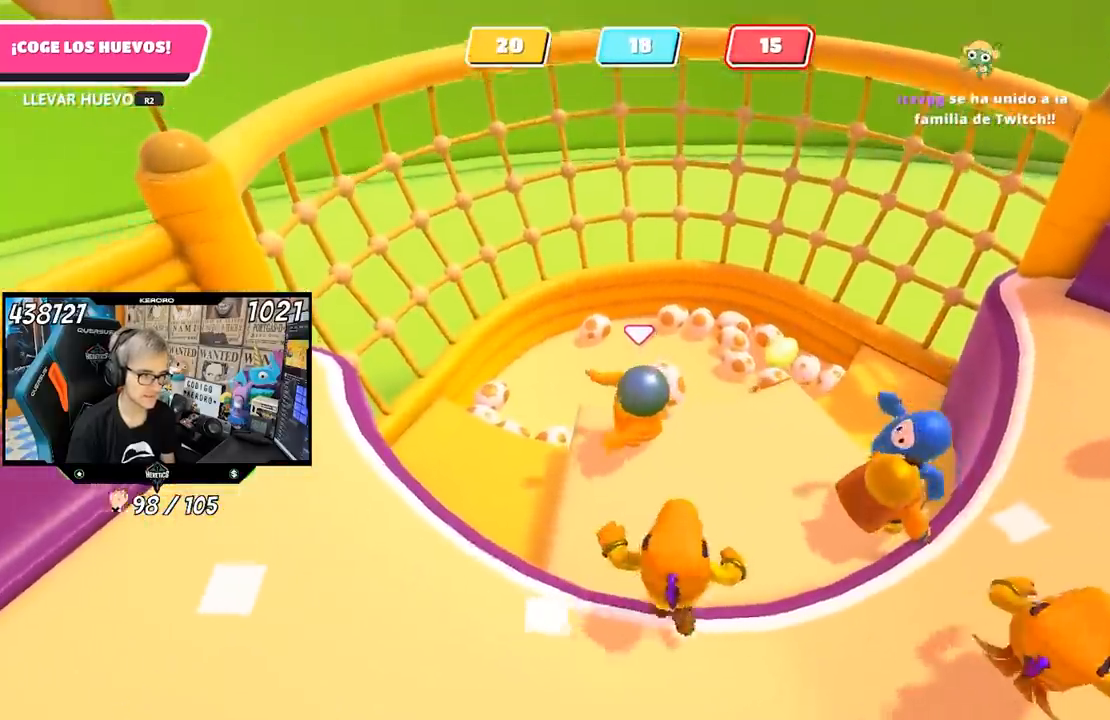
{"dt_ms": 500, "buttons": [], "left_stick": "right", "right_stick": "down-left"}
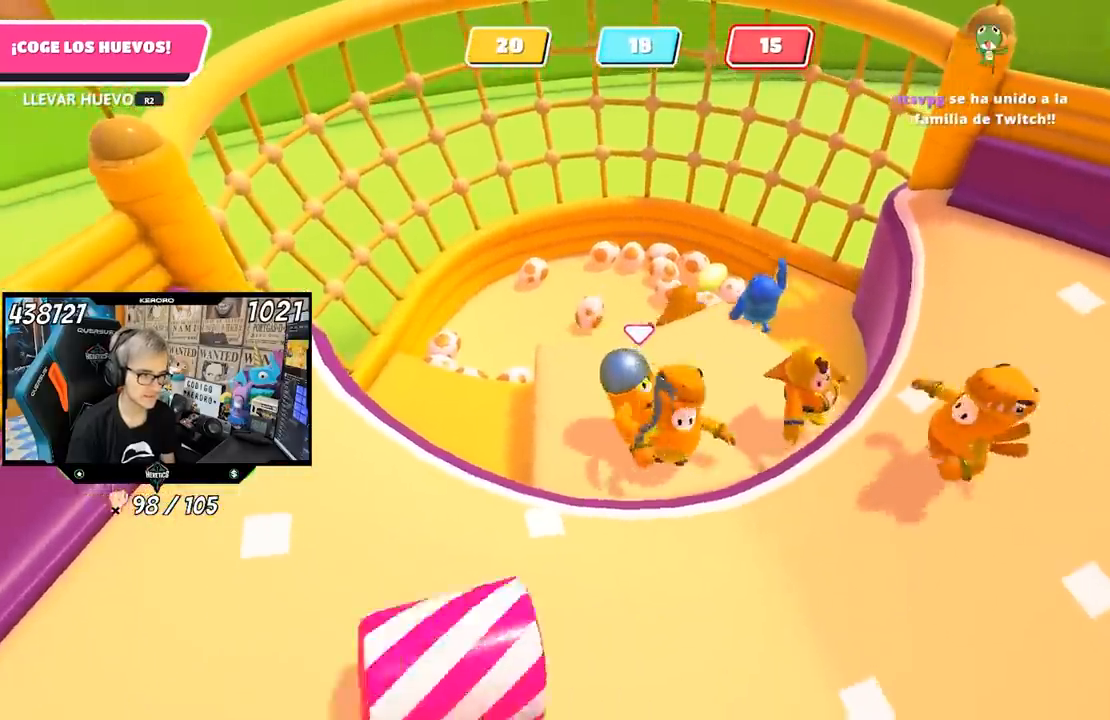
{"dt_ms": 500, "buttons": [], "left_stick": "up-right", "right_stick": "center", "button_events": []}
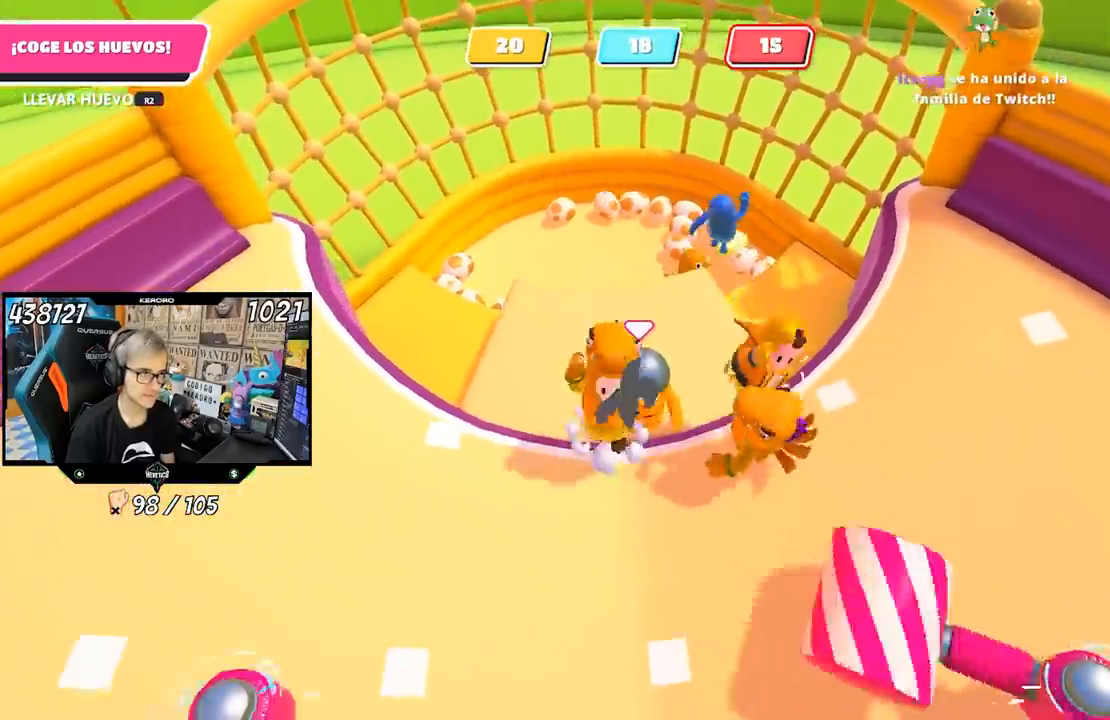
{"dt_ms": 500, "buttons": [], "left_stick": "down", "right_stick": "center", "button_events": []}
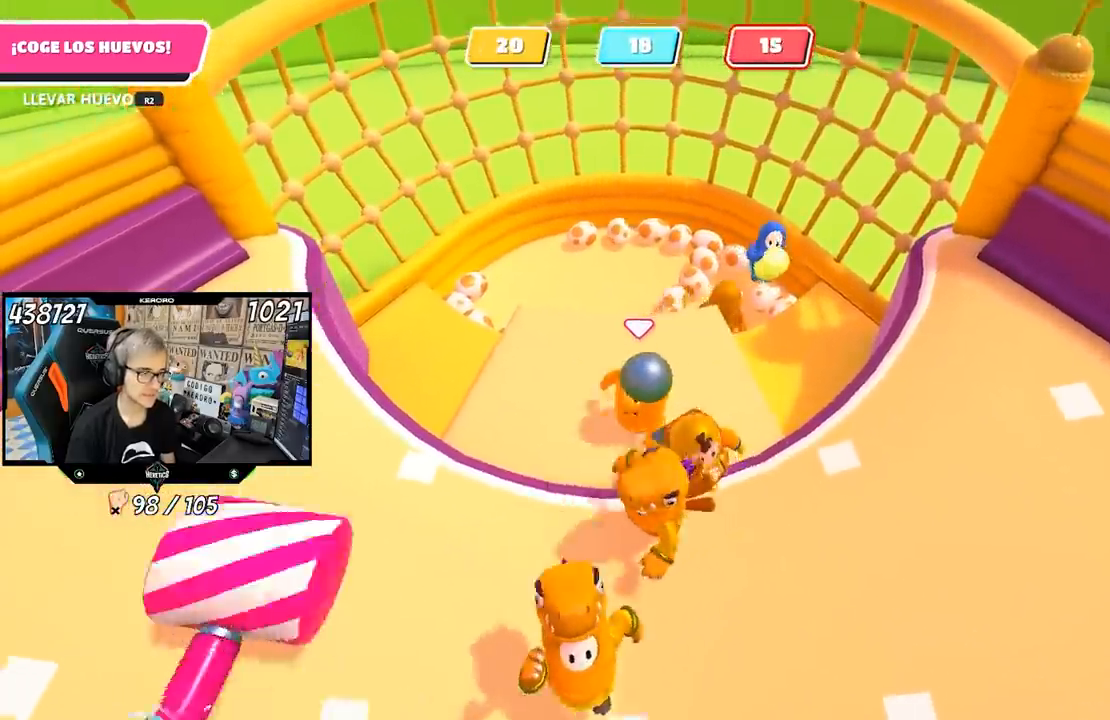
{"dt_ms": 1000, "buttons": [], "left_stick": "up-right", "right_stick": "center", "button_events": []}
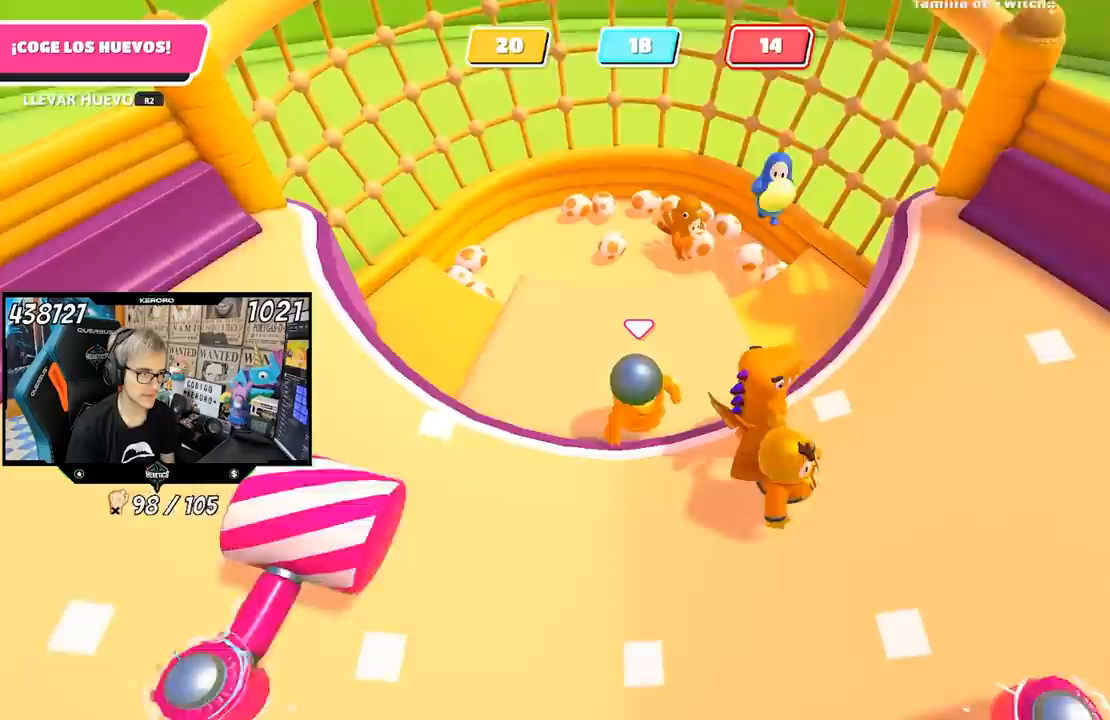
{"dt_ms": 500, "buttons": [], "left_stick": "down", "right_stick": "center", "button_events": []}
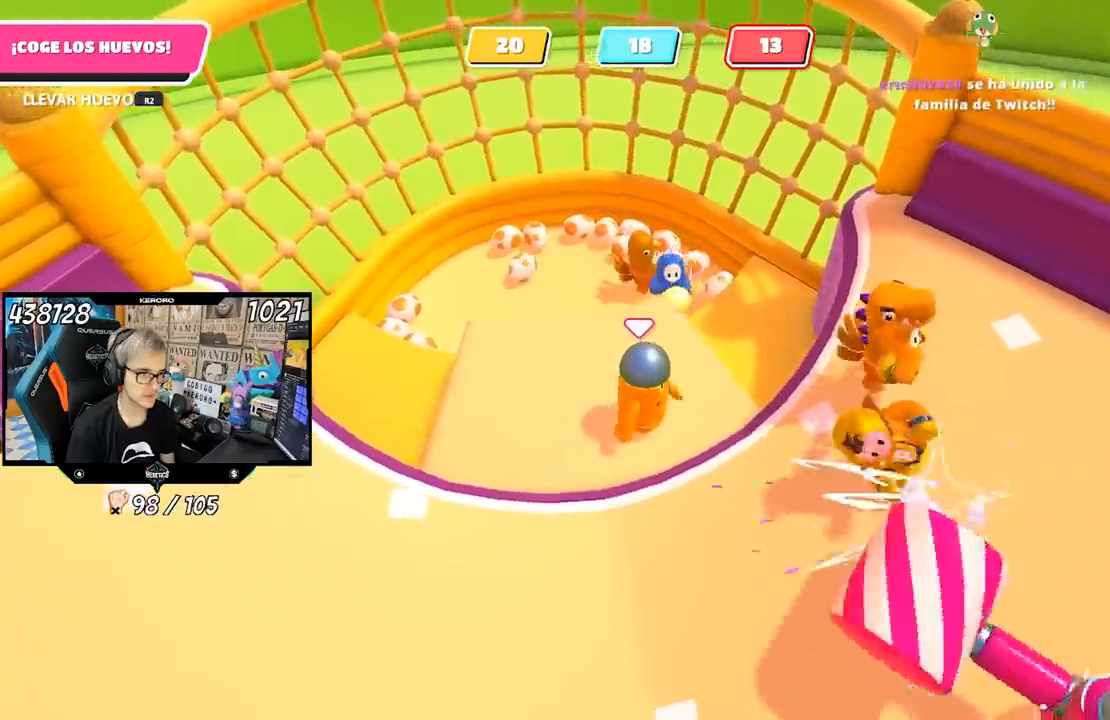
{"dt_ms": 500, "buttons": [], "left_stick": "center", "right_stick": "center", "button_events": []}
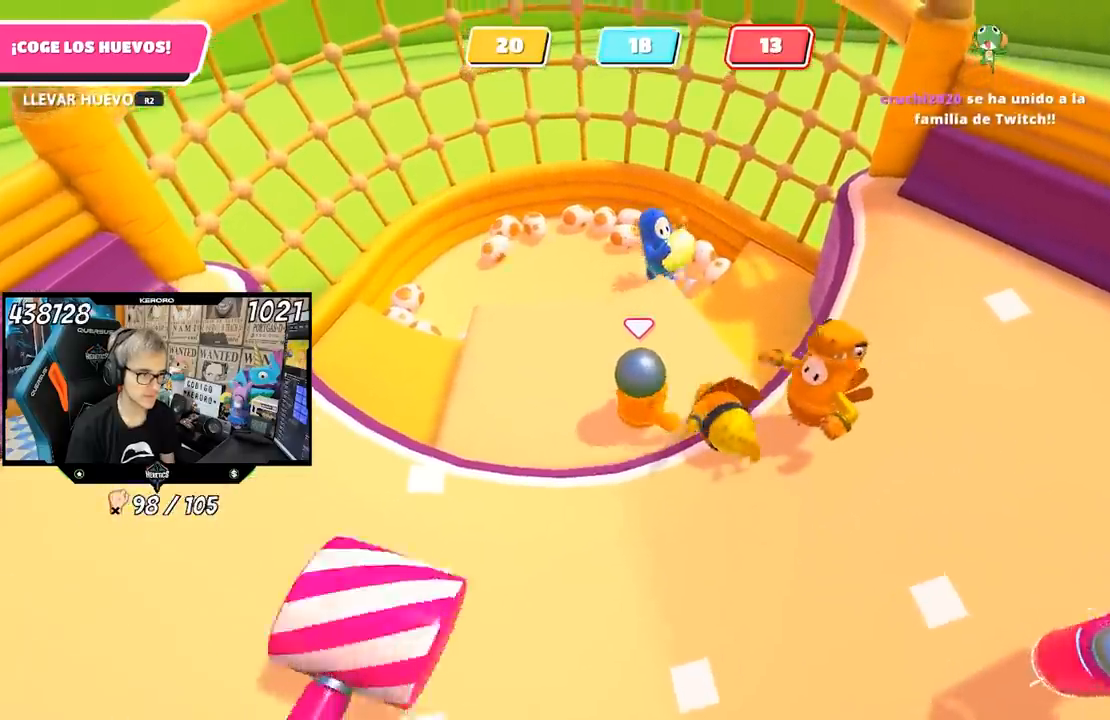
{"dt_ms": 500, "buttons": [], "left_stick": "up-right", "right_stick": "center", "button_events": []}